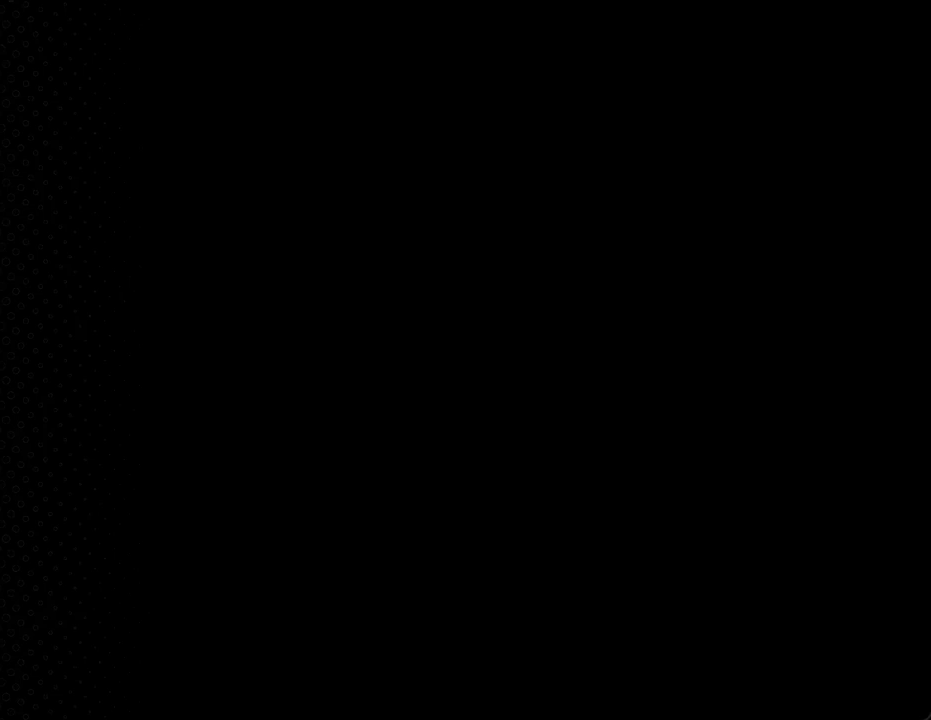
Gameplay with a controller (Nintendo layout); each line is a JSON object with the inputs held at the frame after it. "events" lists button and stick changes between this image and that frame as [ms after this image, input, new state], when the widget could be followed in between. Not read: L3 R3.
{"buttons": [], "events": []}
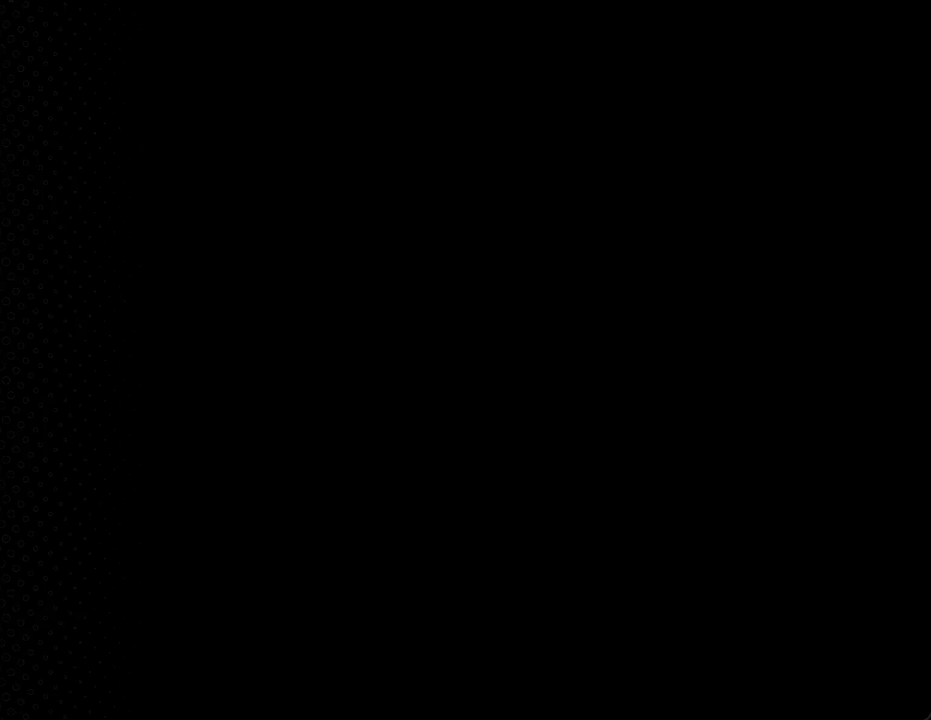
{"buttons": [], "events": []}
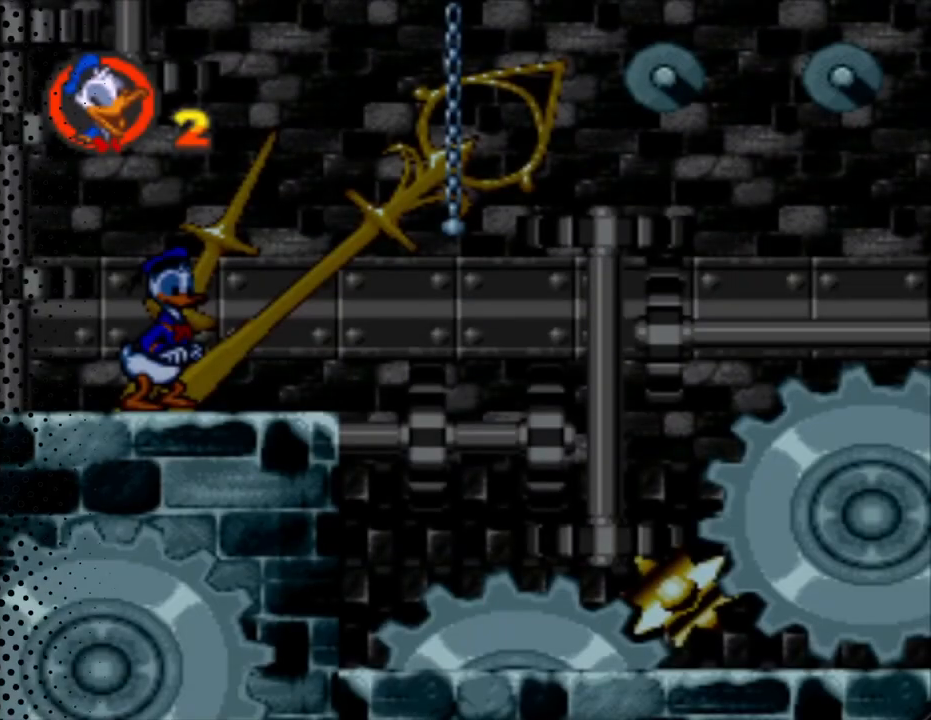
{"buttons": [], "events": []}
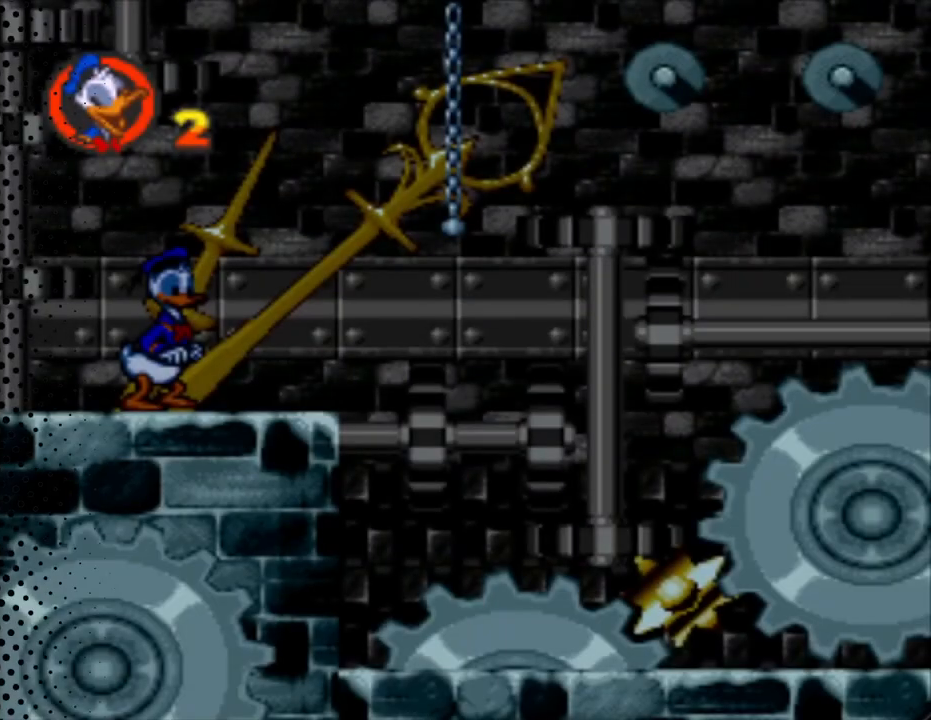
{"buttons": ["Y", "DPAD_RIGHT"], "events": [[133, "Y", "down"], [400, "DPAD_RIGHT", "down"]]}
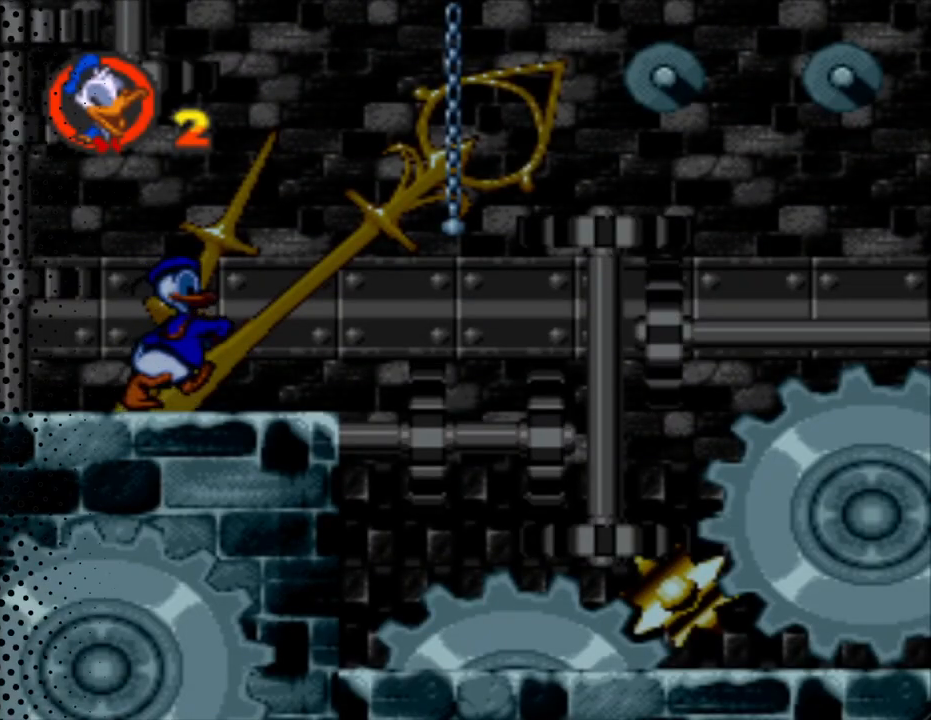
{"buttons": ["B", "Y", "DPAD_RIGHT"], "events": [[300, "B", "down"]]}
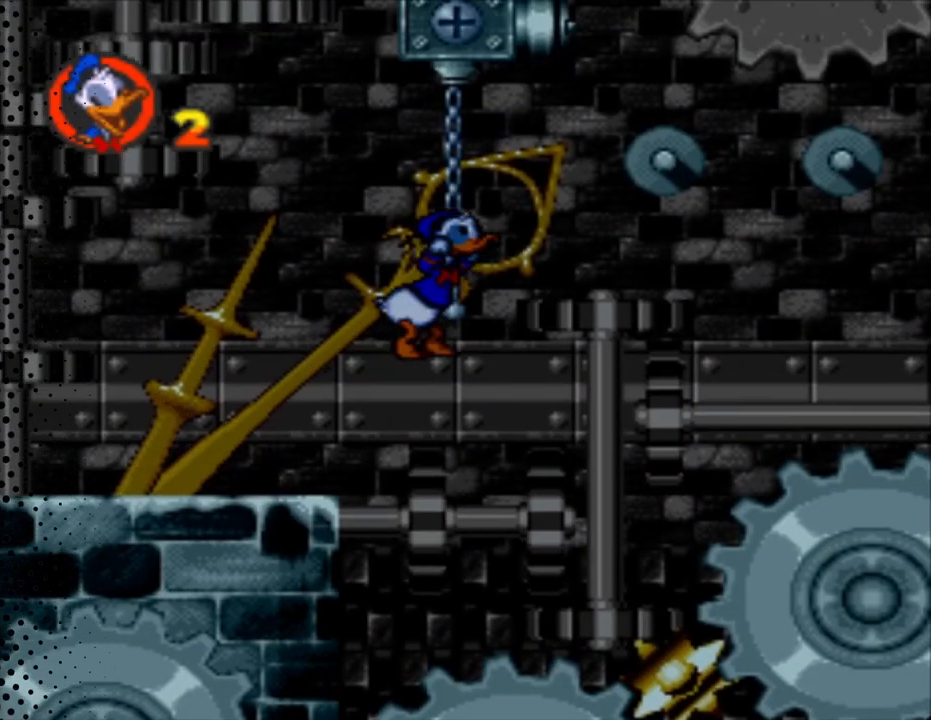
{"buttons": ["Y", "DPAD_RIGHT"], "events": [[500, "B", "up"]]}
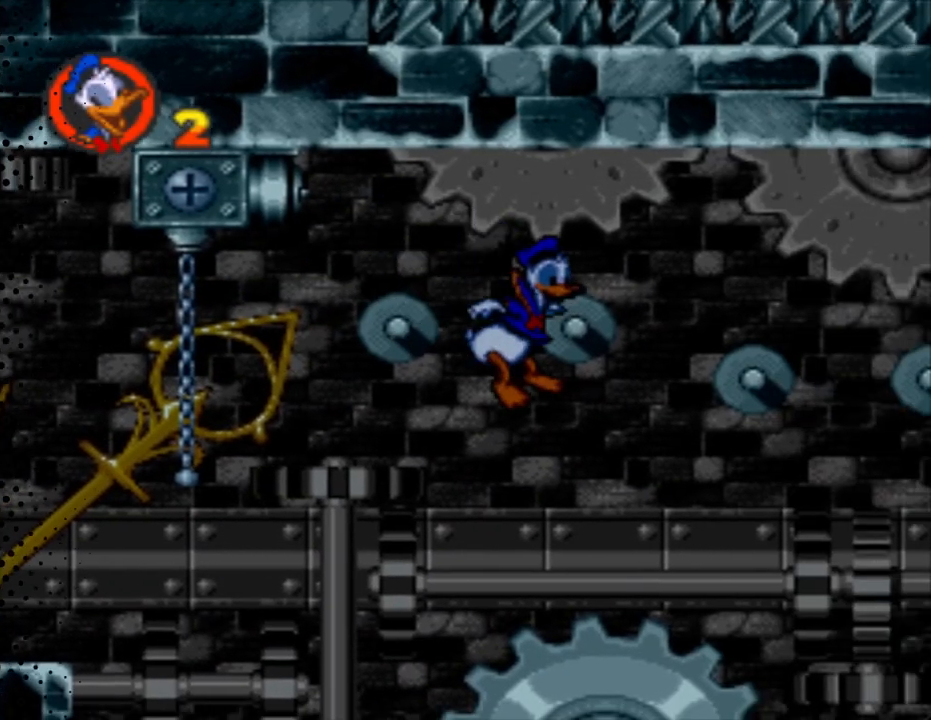
{"buttons": ["Y", "DPAD_UP", "DPAD_RIGHT"], "events": [[433, "DPAD_UP", "down"]]}
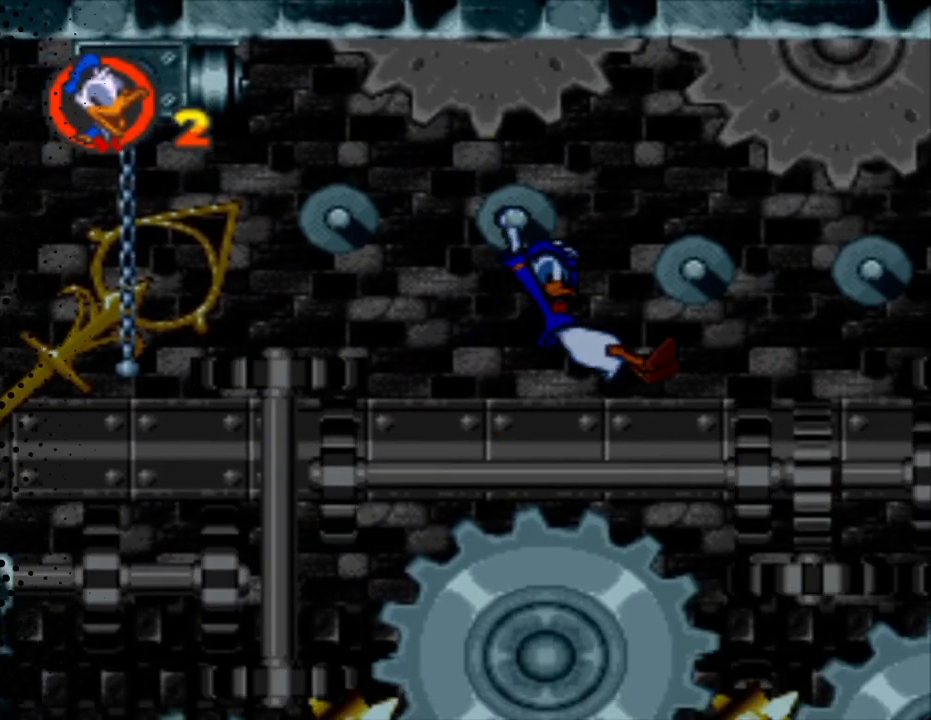
{"buttons": ["Y", "DPAD_RIGHT"], "events": [[33, "DPAD_UP", "up"], [100, "B", "down"], [433, "B", "up"]]}
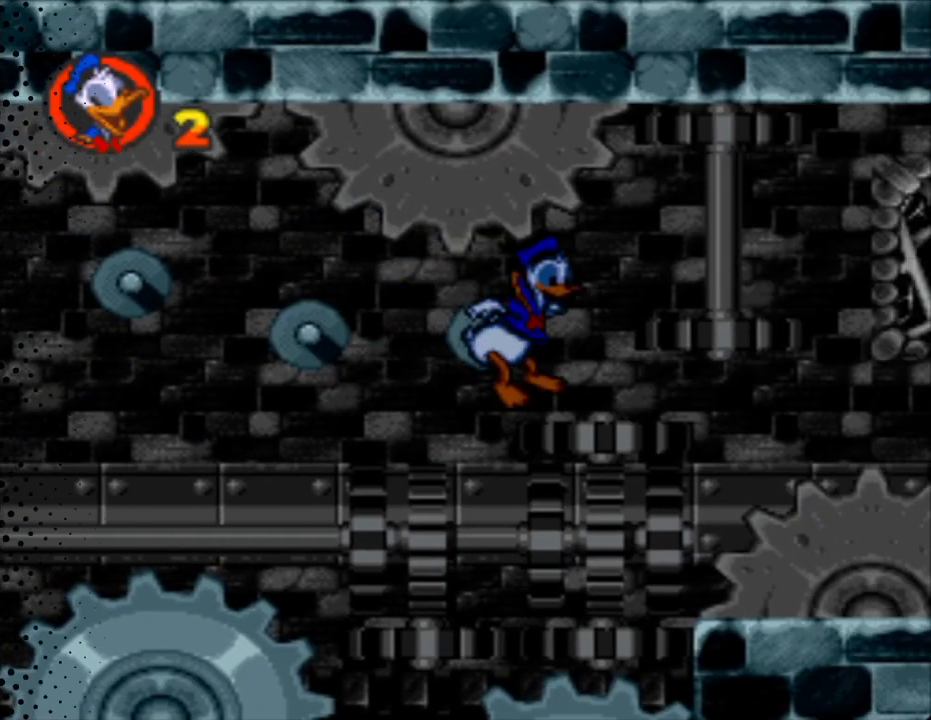
{"buttons": ["B", "Y", "DPAD_RIGHT"], "events": [[367, "B", "down"]]}
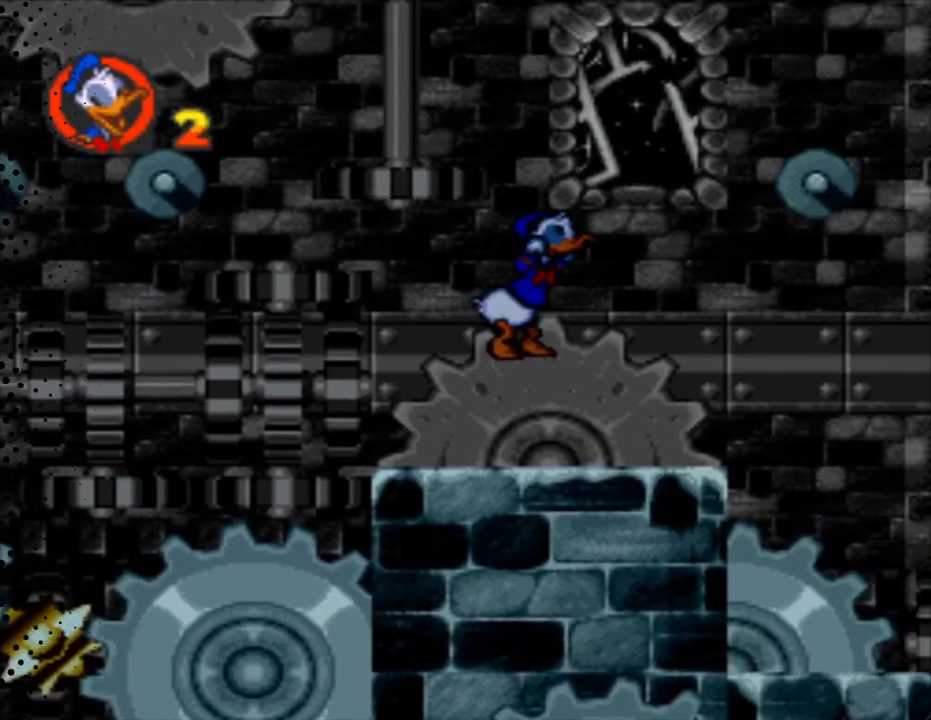
{"buttons": ["Y", "DPAD_RIGHT"], "events": [[333, "B", "up"]]}
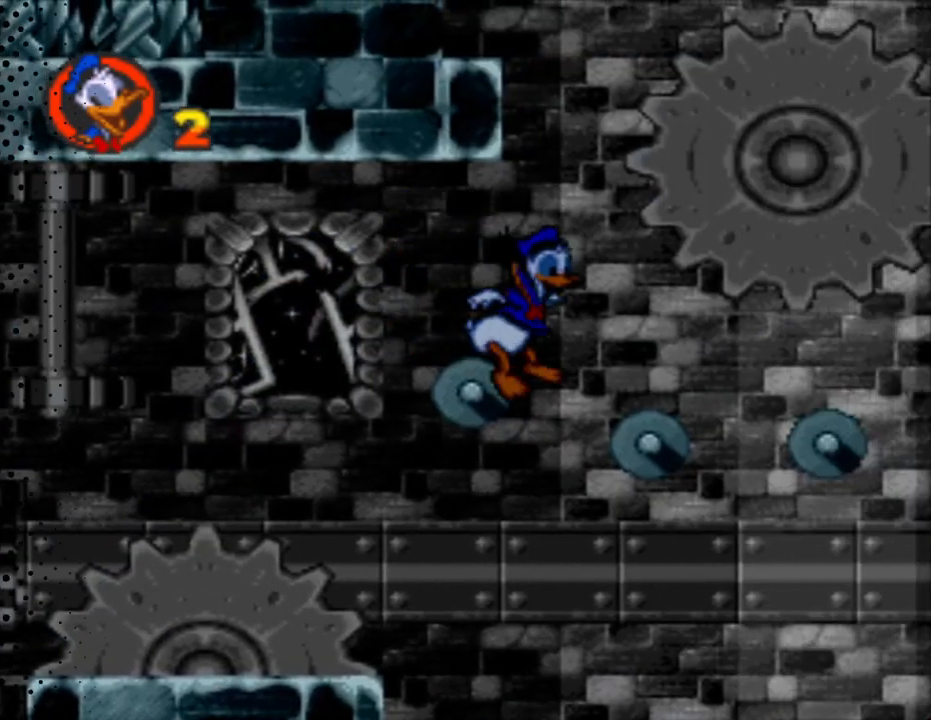
{"buttons": ["B", "Y", "DPAD_RIGHT"], "events": [[467, "B", "down"]]}
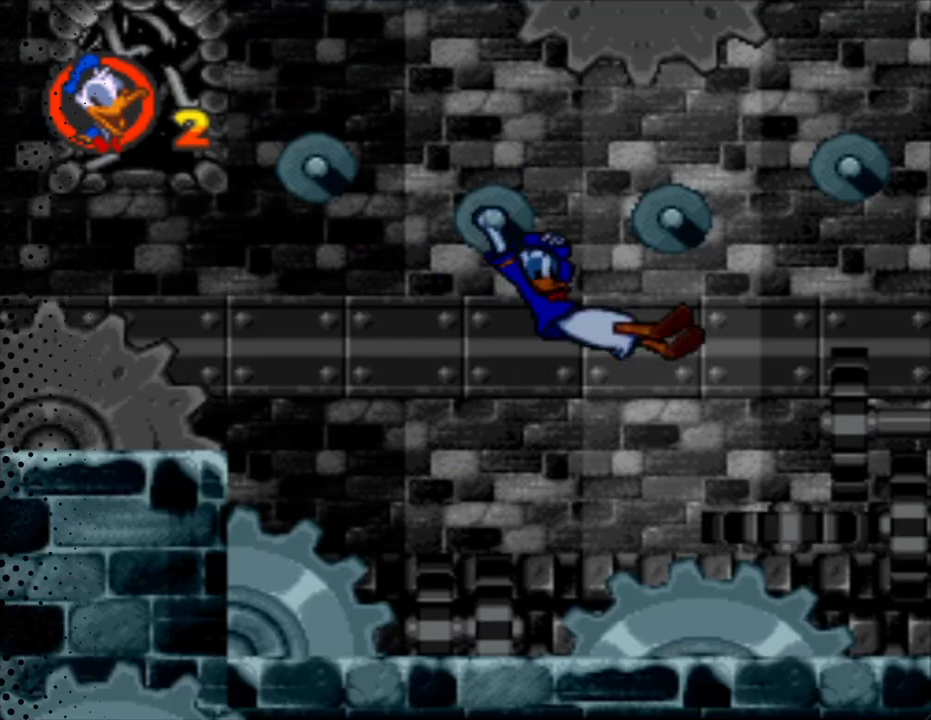
{"buttons": ["B", "Y", "DPAD_RIGHT"], "events": [[367, "B", "up"], [500, "B", "down"]]}
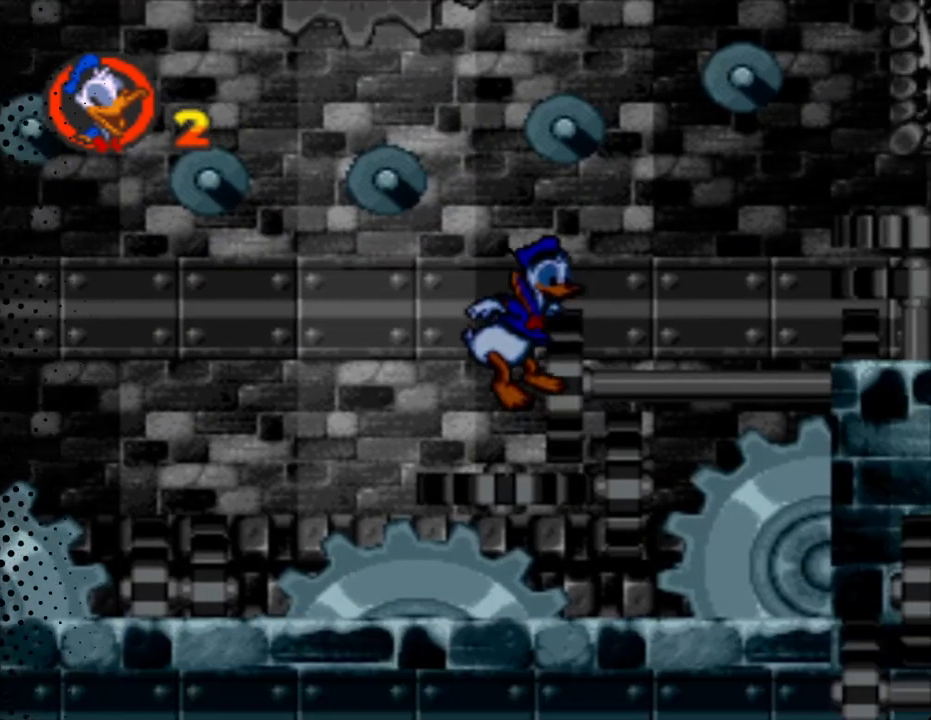
{"buttons": ["B", "Y", "DPAD_UP", "DPAD_RIGHT"], "events": [[233, "B", "up"], [233, "DPAD_UP", "down"], [367, "B", "down"]]}
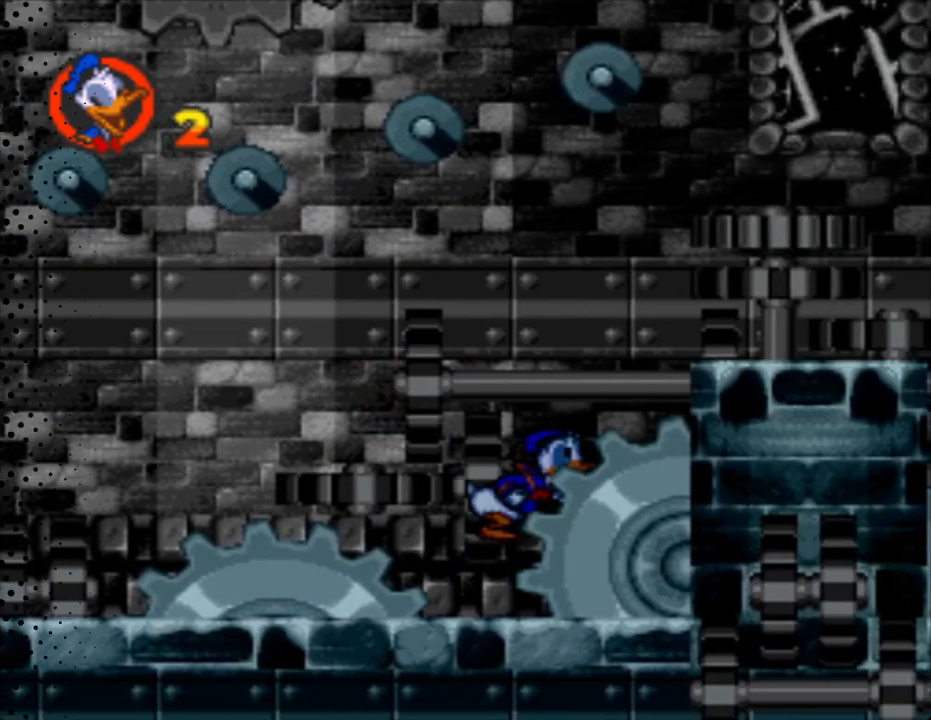
{"buttons": ["Y", "DPAD_UP", "DPAD_RIGHT"], "events": [[400, "B", "up"]]}
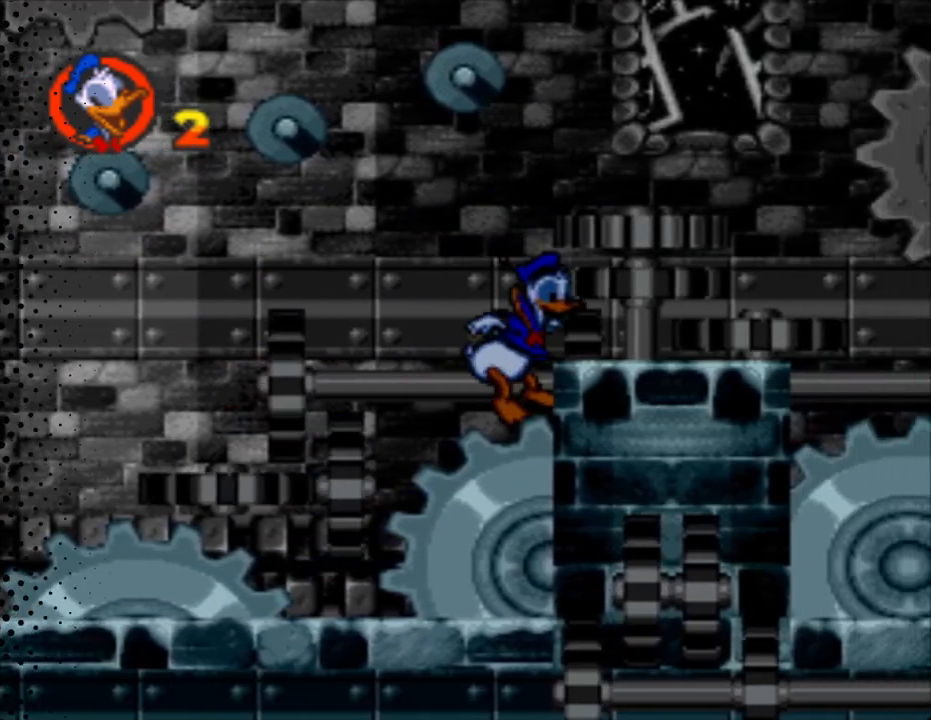
{"buttons": ["B", "Y", "DPAD_RIGHT"], "events": [[200, "B", "down"], [467, "DPAD_UP", "up"]]}
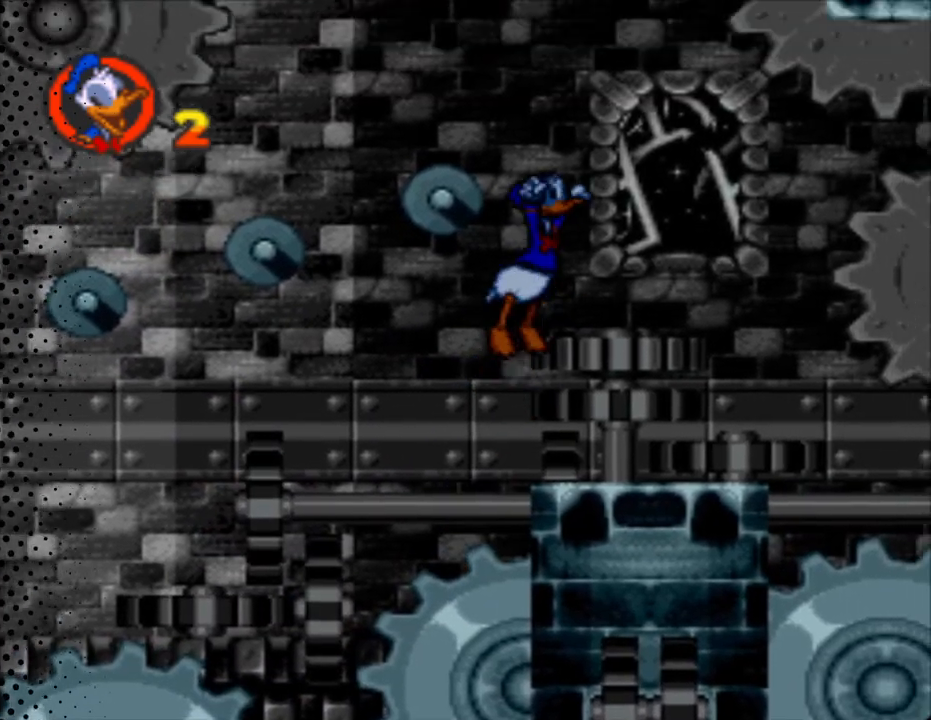
{"buttons": ["Y", "DPAD_RIGHT"], "events": [[67, "B", "up"]]}
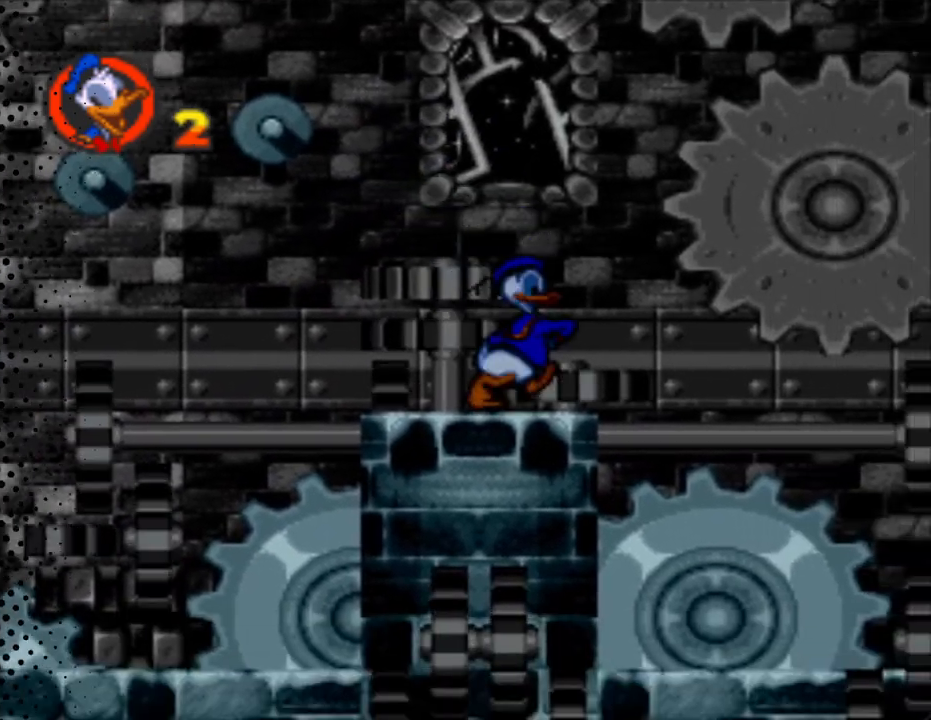
{"buttons": ["B", "Y", "DPAD_RIGHT"], "events": [[100, "B", "down"]]}
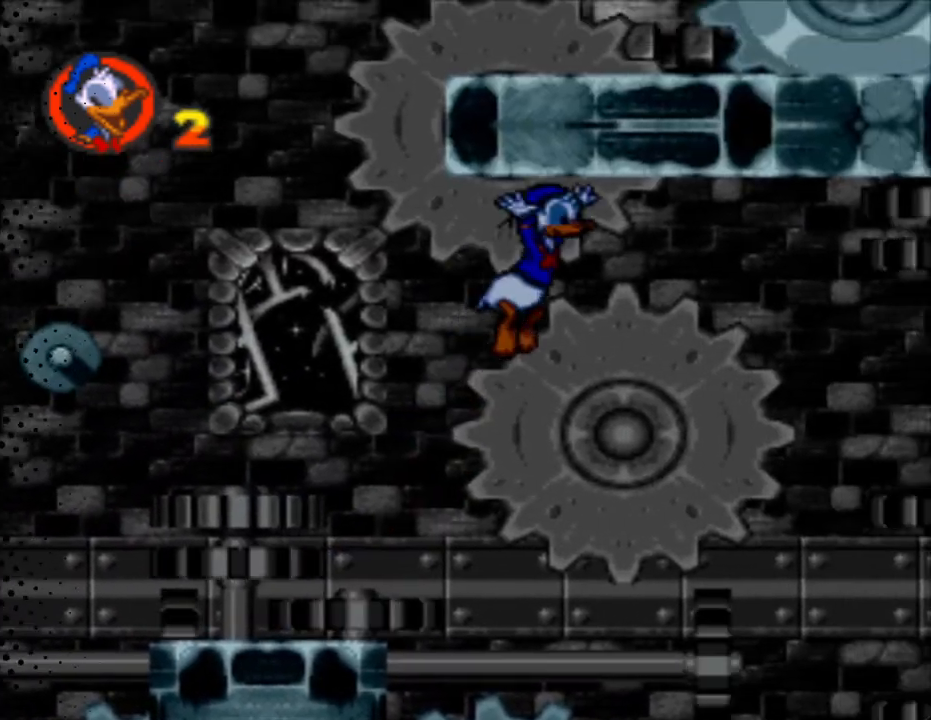
{"buttons": ["Y", "DPAD_RIGHT"], "events": [[233, "B", "up"]]}
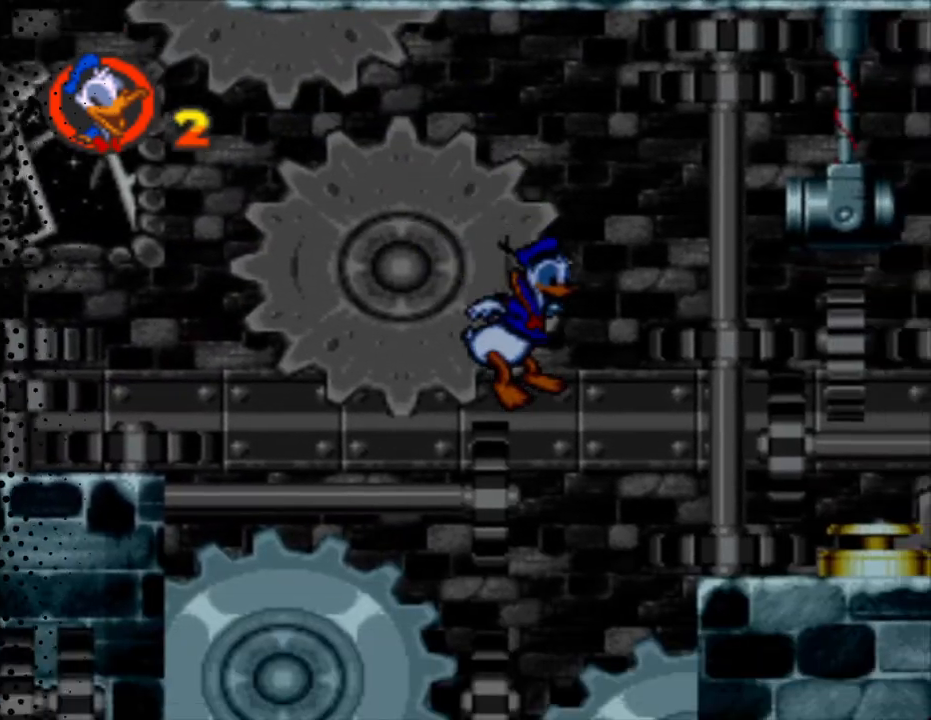
{"buttons": ["B", "Y", "DPAD_UP", "DPAD_RIGHT"], "events": [[300, "B", "down"], [467, "DPAD_UP", "down"]]}
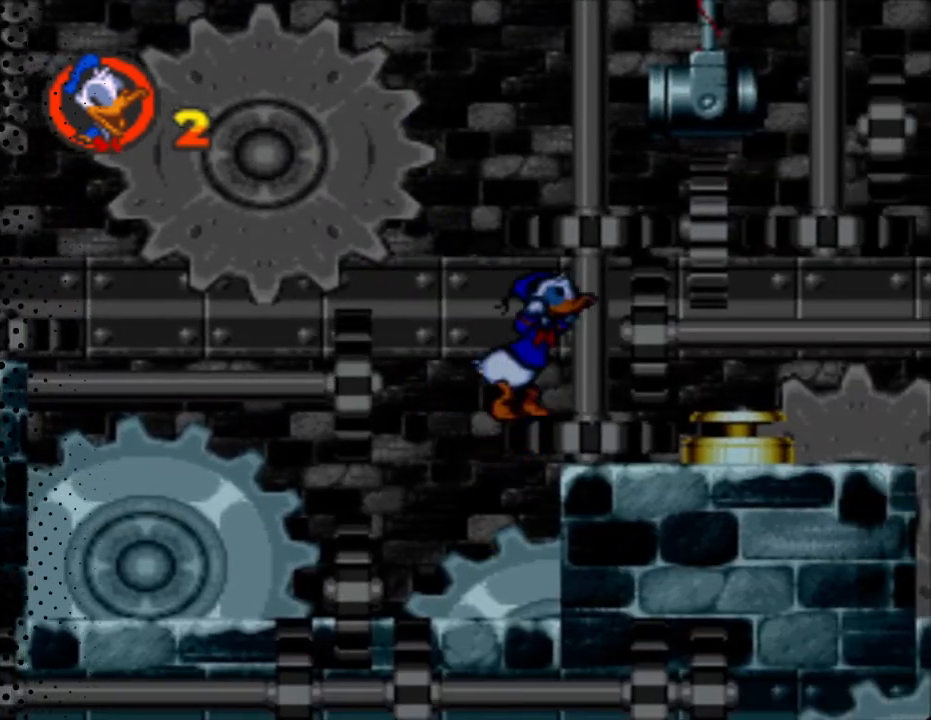
{"buttons": ["Y", "DPAD_RIGHT"], "events": [[100, "DPAD_UP", "up"], [267, "B", "up"]]}
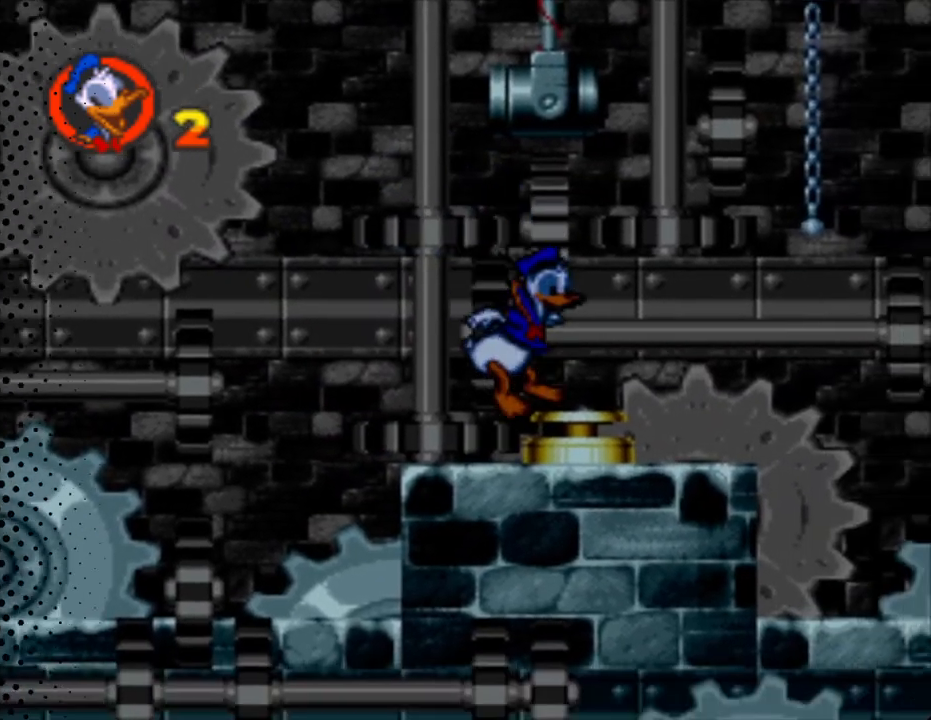
{"buttons": ["Y", "DPAD_RIGHT"], "events": []}
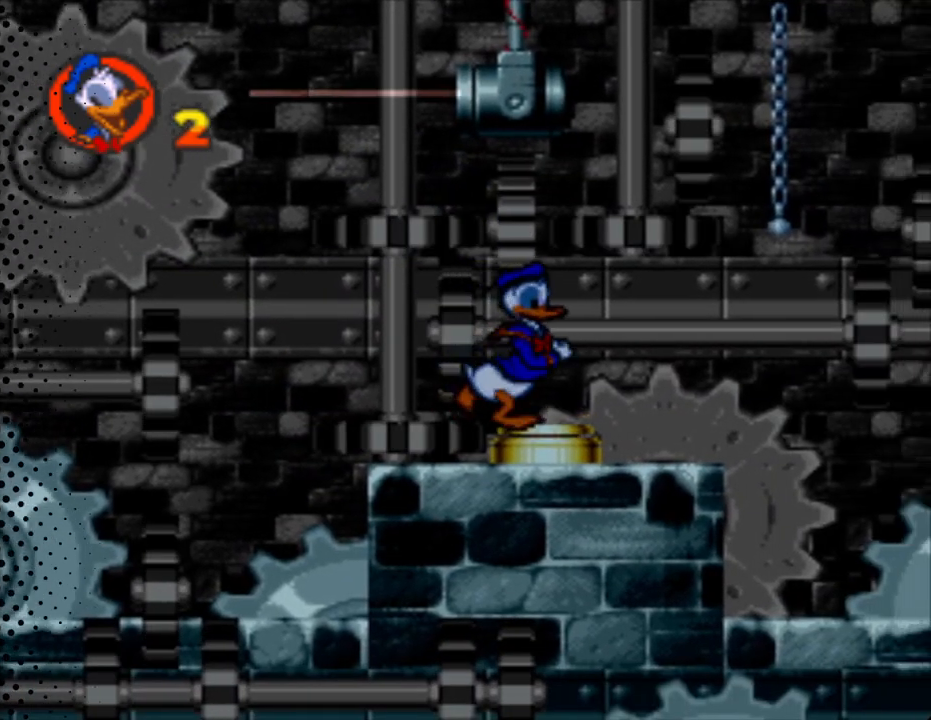
{"buttons": ["Y", "DPAD_UP", "DPAD_LEFT"], "events": [[33, "B", "down"], [200, "DPAD_UP", "down"], [400, "B", "up"], [433, "DPAD_RIGHT", "up"], [500, "DPAD_LEFT", "down"]]}
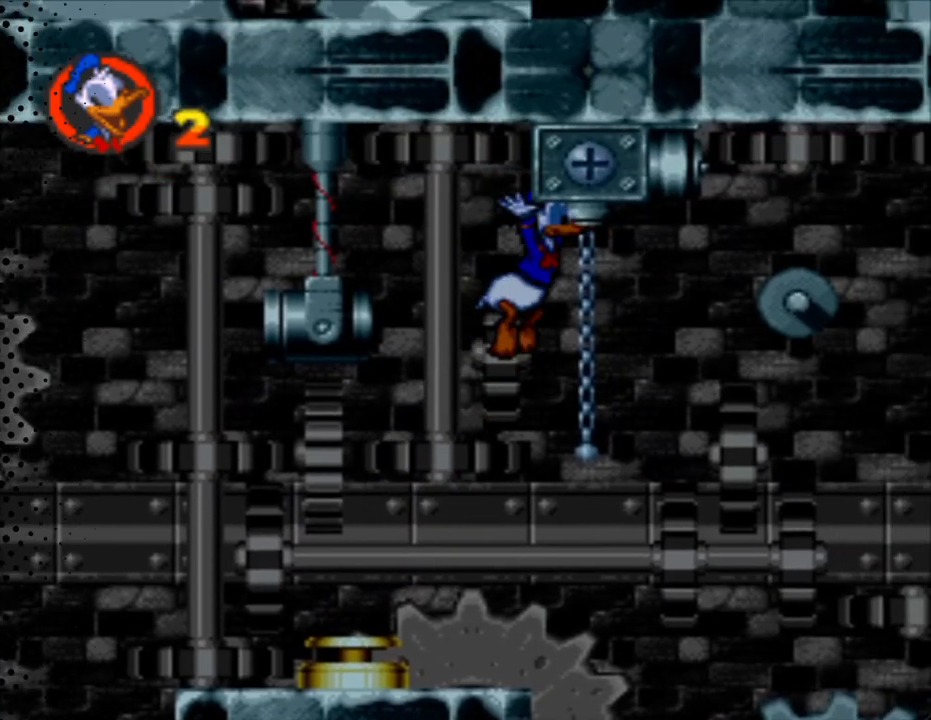
{"buttons": ["Y", "DPAD_UP", "DPAD_RIGHT"], "events": [[133, "DPAD_LEFT", "up"], [200, "DPAD_RIGHT", "down"]]}
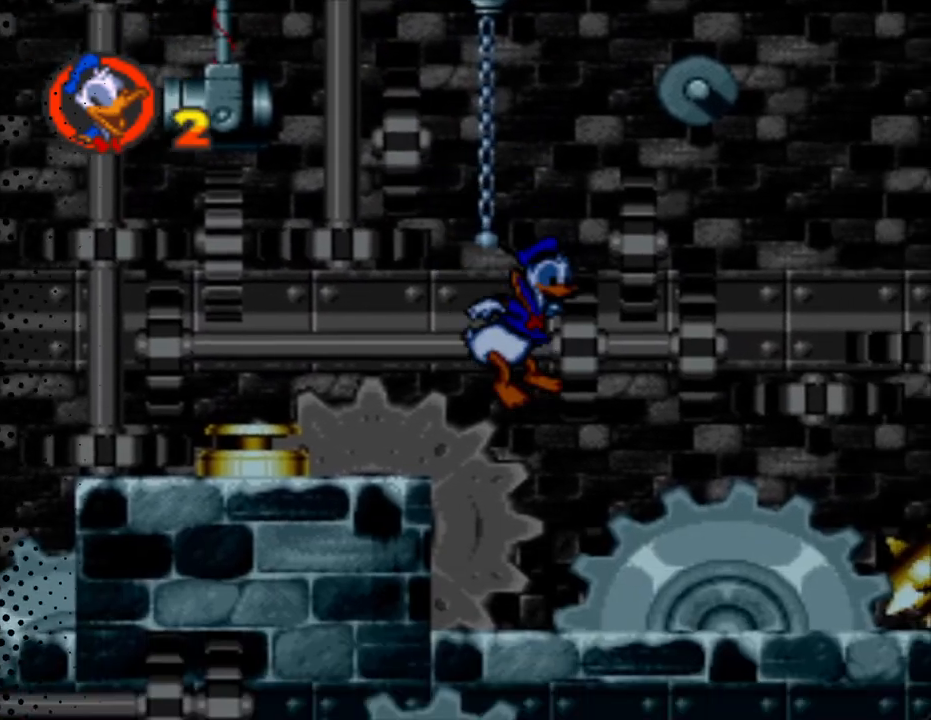
{"buttons": ["B", "Y", "DPAD_UP", "DPAD_RIGHT"], "events": [[100, "B", "down"], [333, "B", "up"], [400, "B", "down"]]}
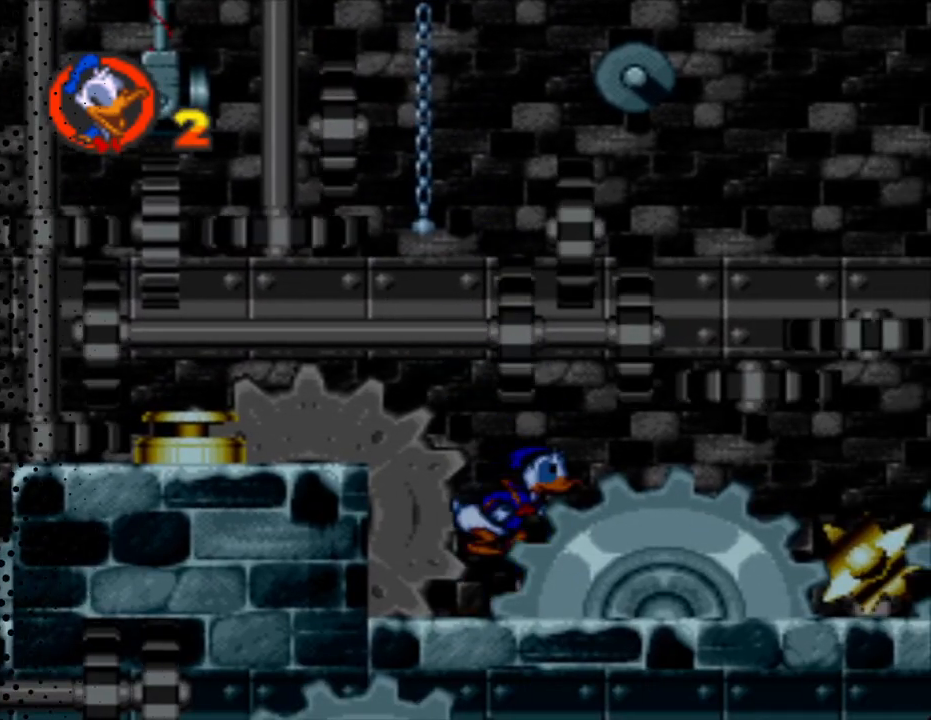
{"buttons": ["Y", "DPAD_RIGHT"], "events": [[333, "DPAD_UP", "up"], [467, "B", "up"]]}
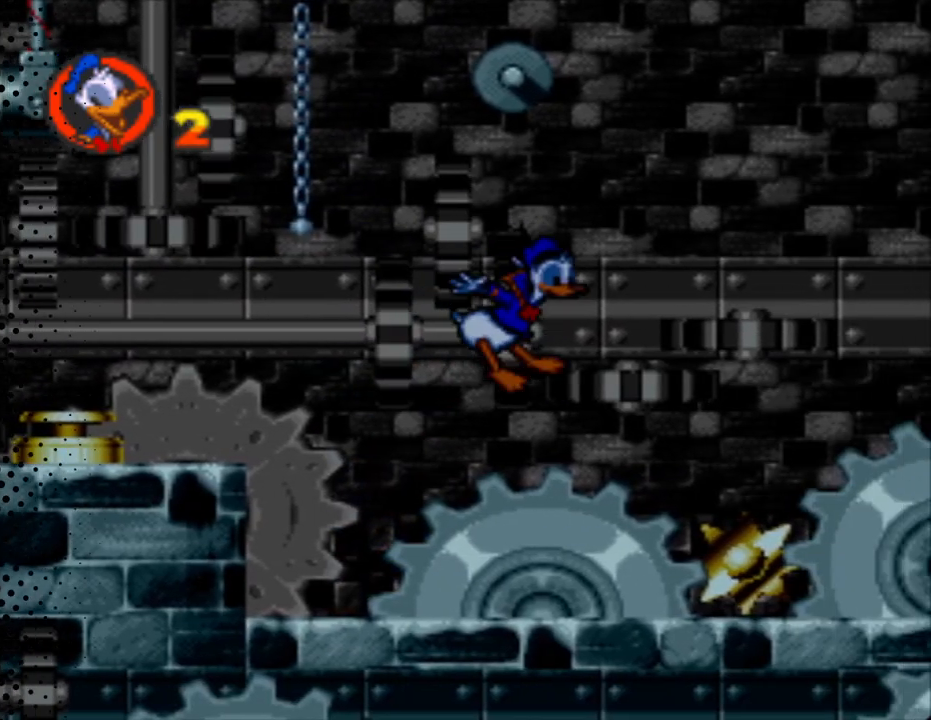
{"buttons": ["B", "Y", "DPAD_RIGHT"], "events": [[233, "B", "down"]]}
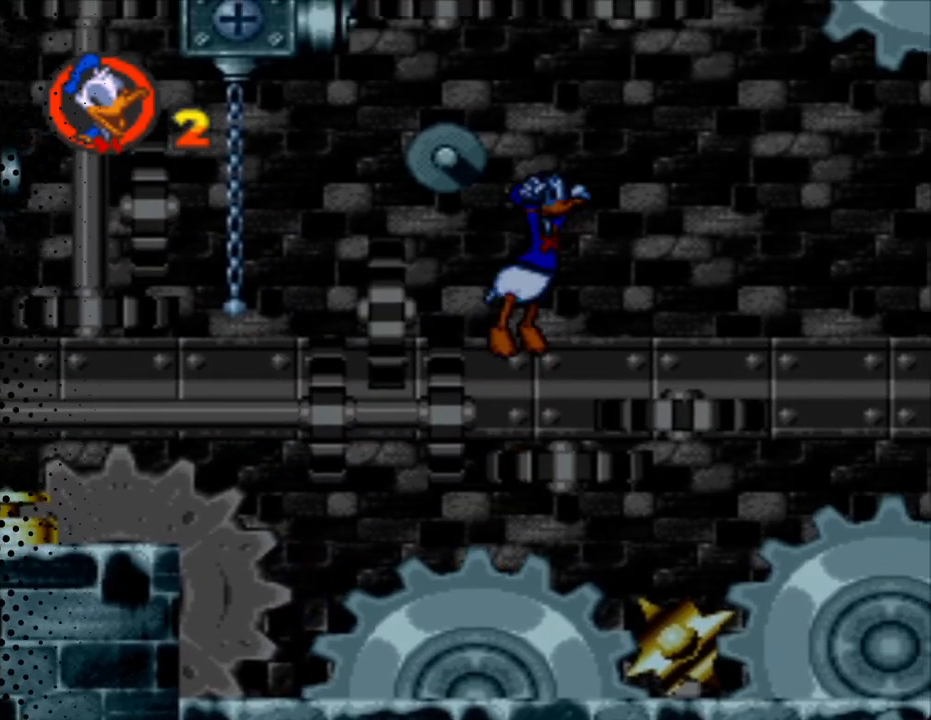
{"buttons": ["Y", "DPAD_RIGHT"], "events": [[433, "B", "up"]]}
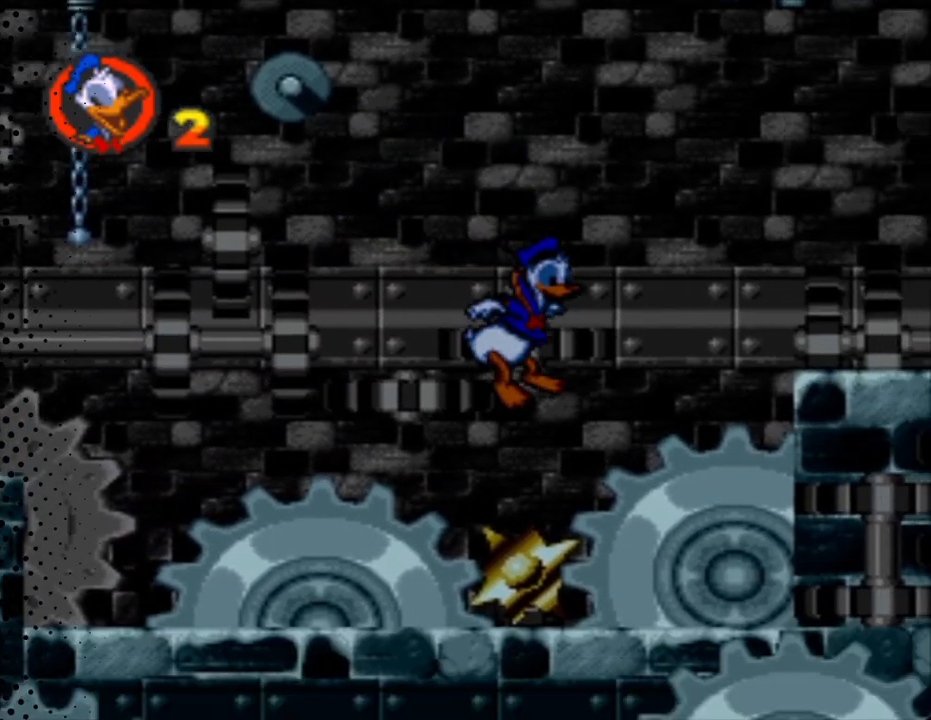
{"buttons": ["B", "DPAD_RIGHT"], "events": [[267, "B", "down"], [467, "Y", "up"]]}
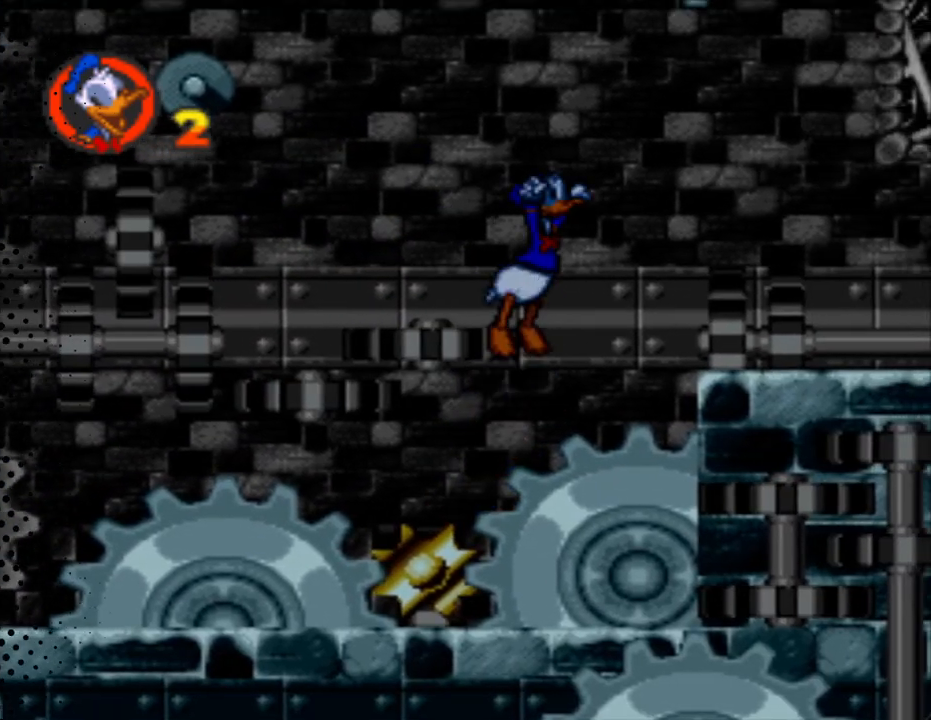
{"buttons": ["Y", "DPAD_RIGHT"], "events": [[167, "Y", "down"], [400, "B", "up"]]}